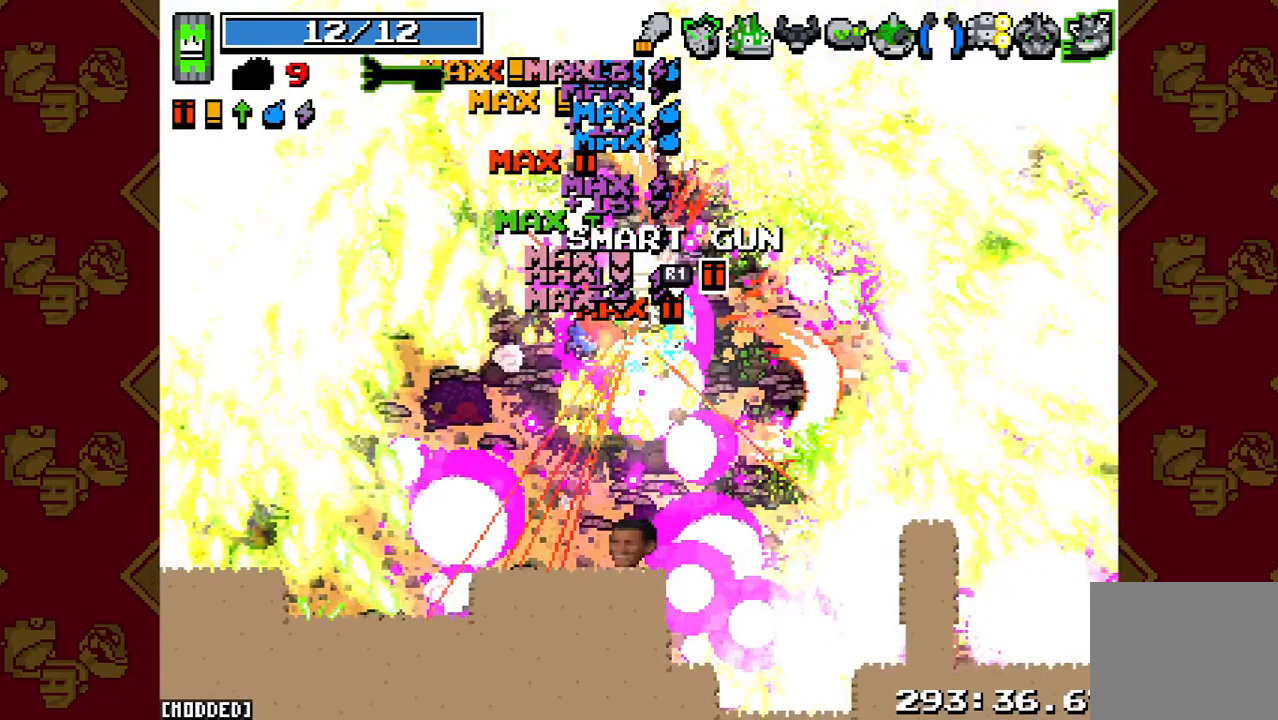
Gameplay with a controller (PlayStation layout); each line is a JSON object with the inputs held at the frame after it. "button_events" lists button changes between this image and that frame as [ms after this image, input, new state], when the widget could be followed in between (sticks are given only as held states). Not read: L3 R3 left_stick.
{"buttons": [], "right_stick": "center", "button_events": [[233, "R2", "up"]]}
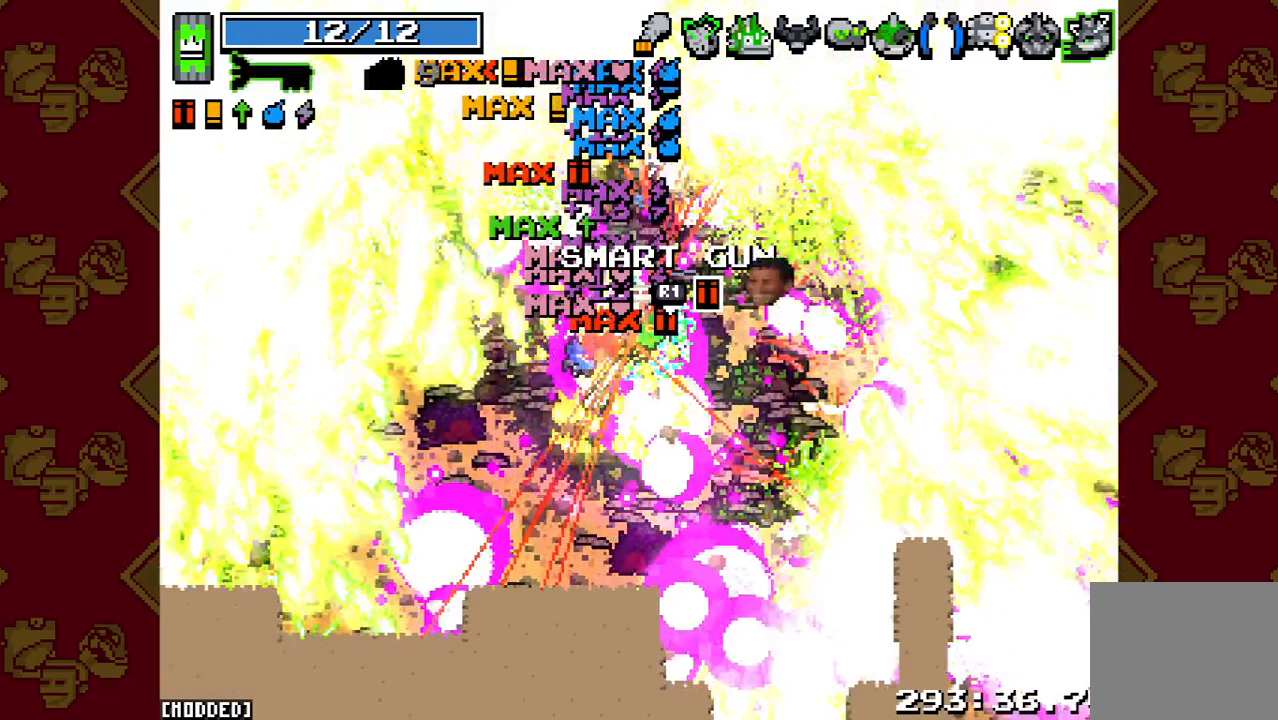
{"buttons": ["R2"], "right_stick": "right", "button_events": [[500, "R2", "down"]]}
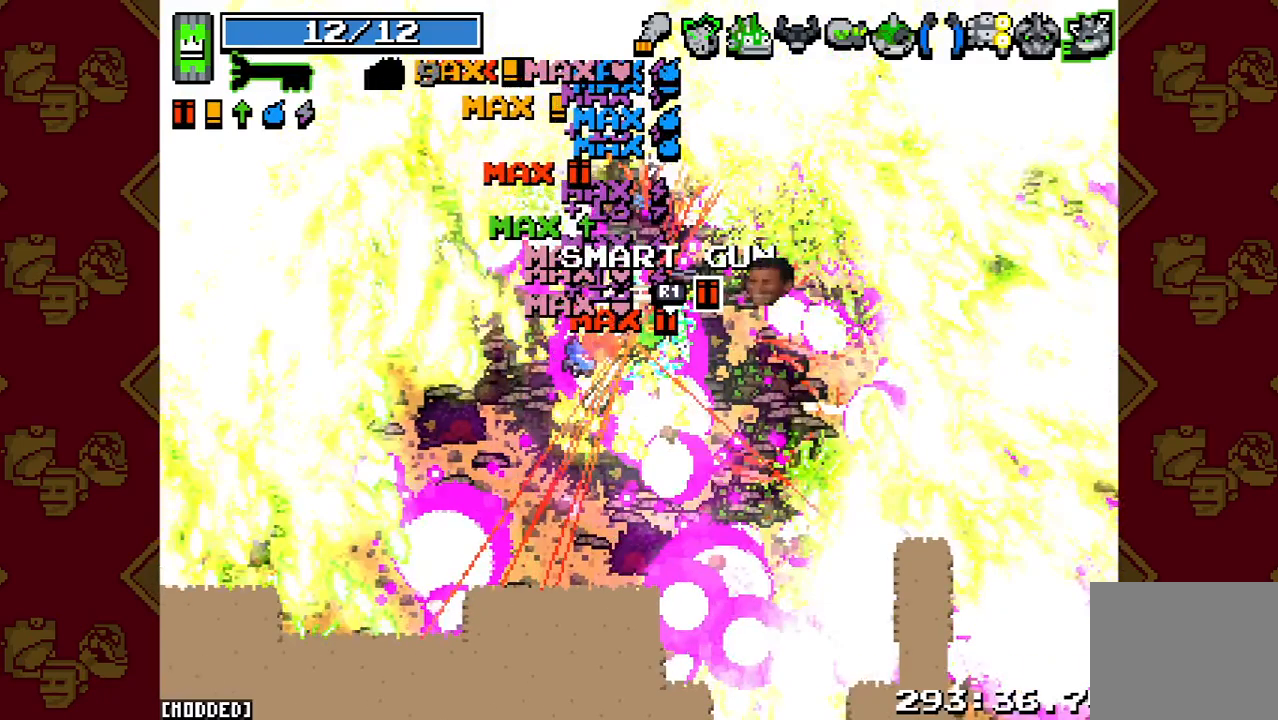
{"buttons": [], "right_stick": "right", "button_events": [[467, "R2", "up"]]}
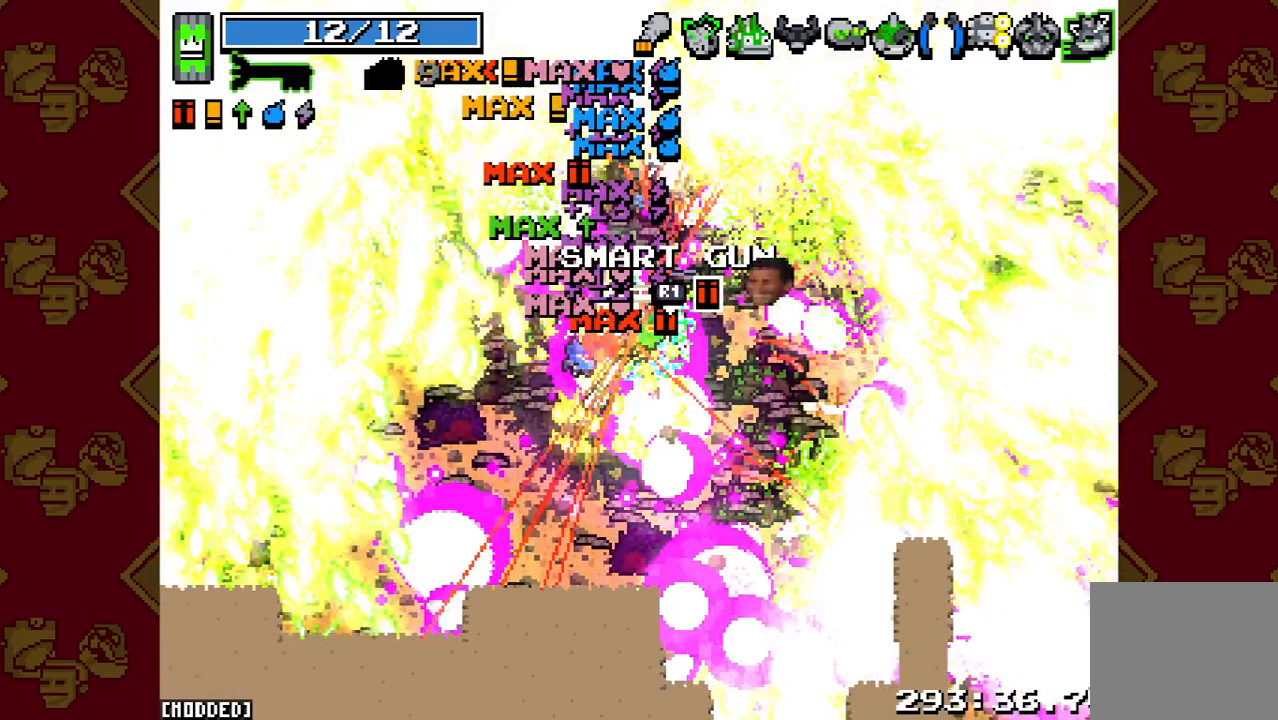
{"buttons": [], "right_stick": "right", "button_events": []}
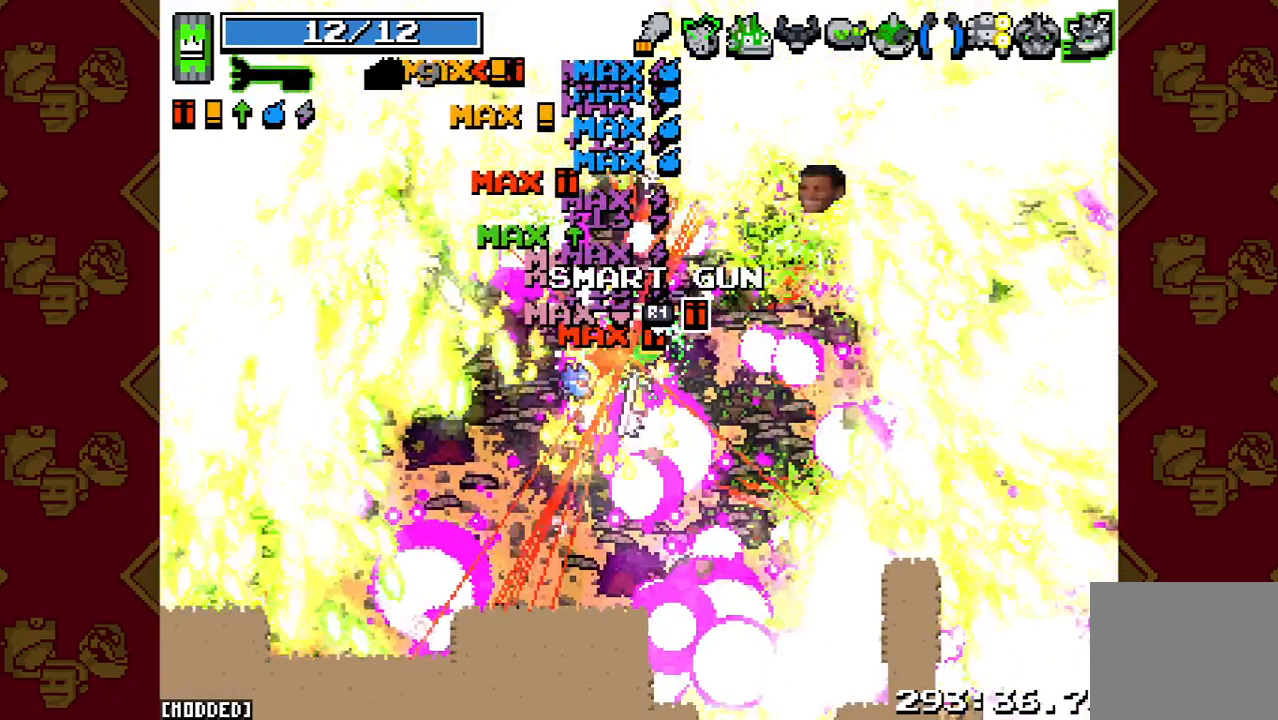
{"buttons": [], "right_stick": "right", "button_events": []}
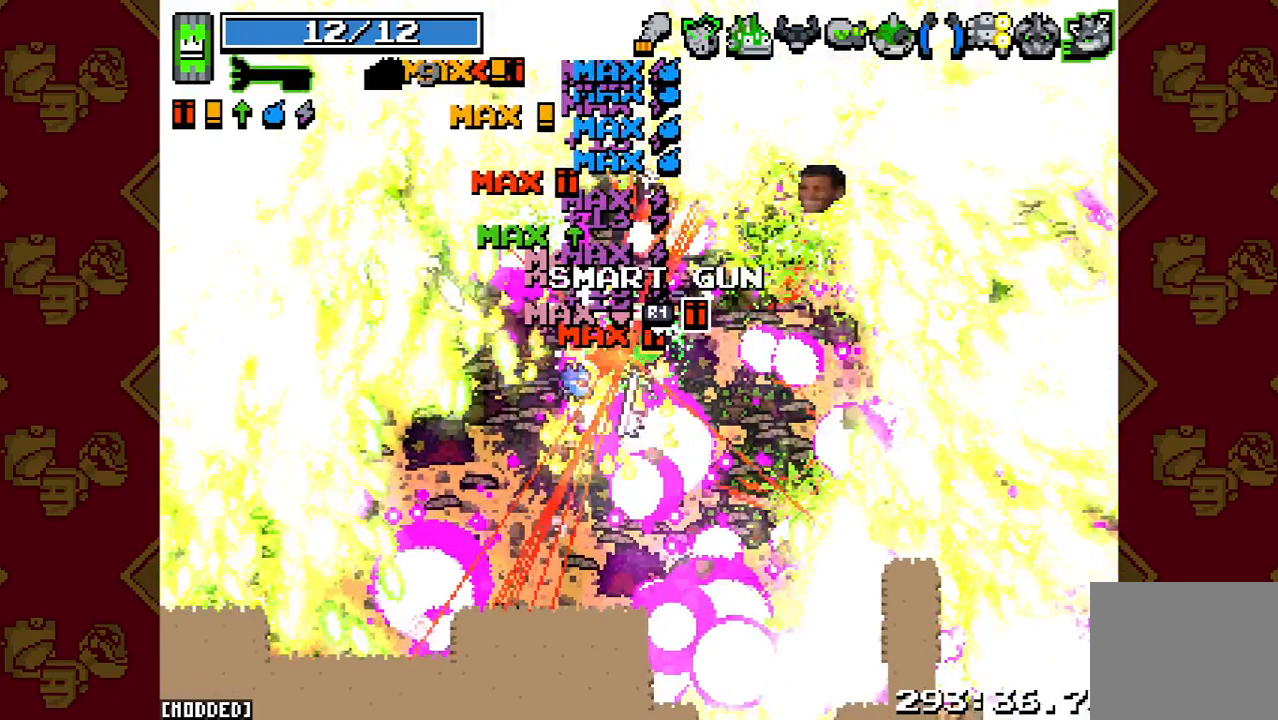
{"buttons": [], "right_stick": "right", "button_events": []}
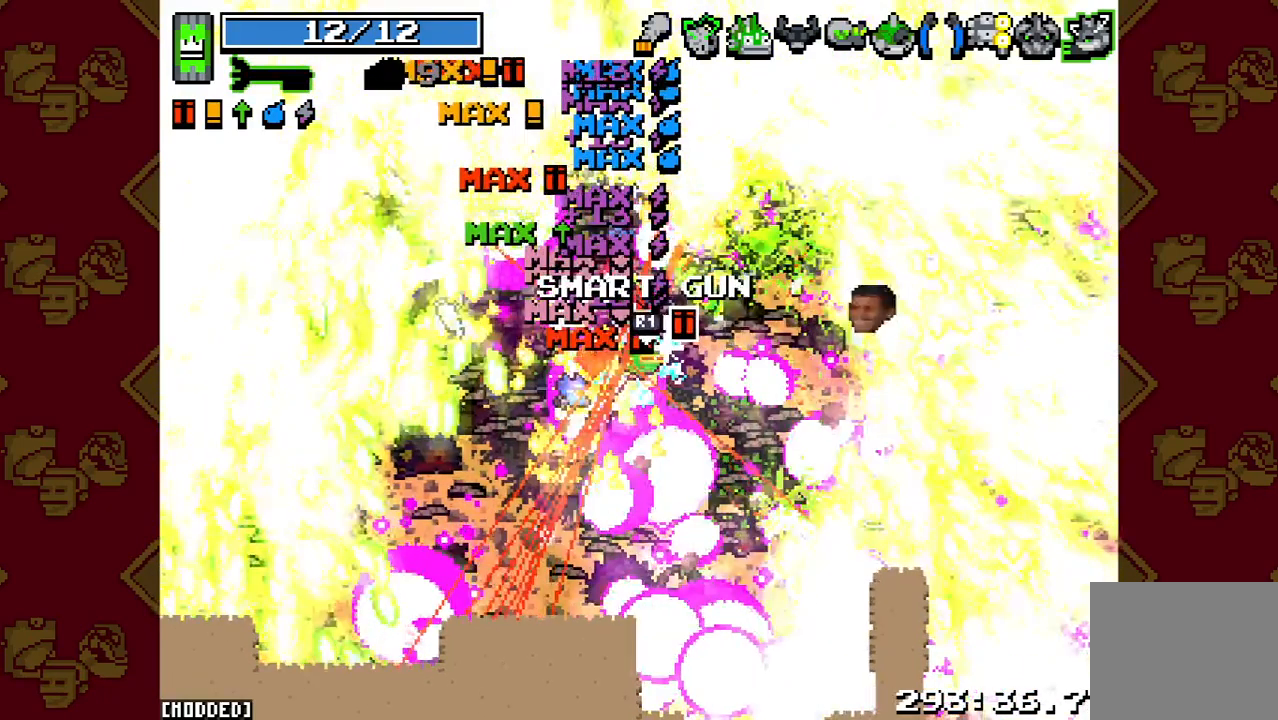
{"buttons": [], "right_stick": "right", "button_events": []}
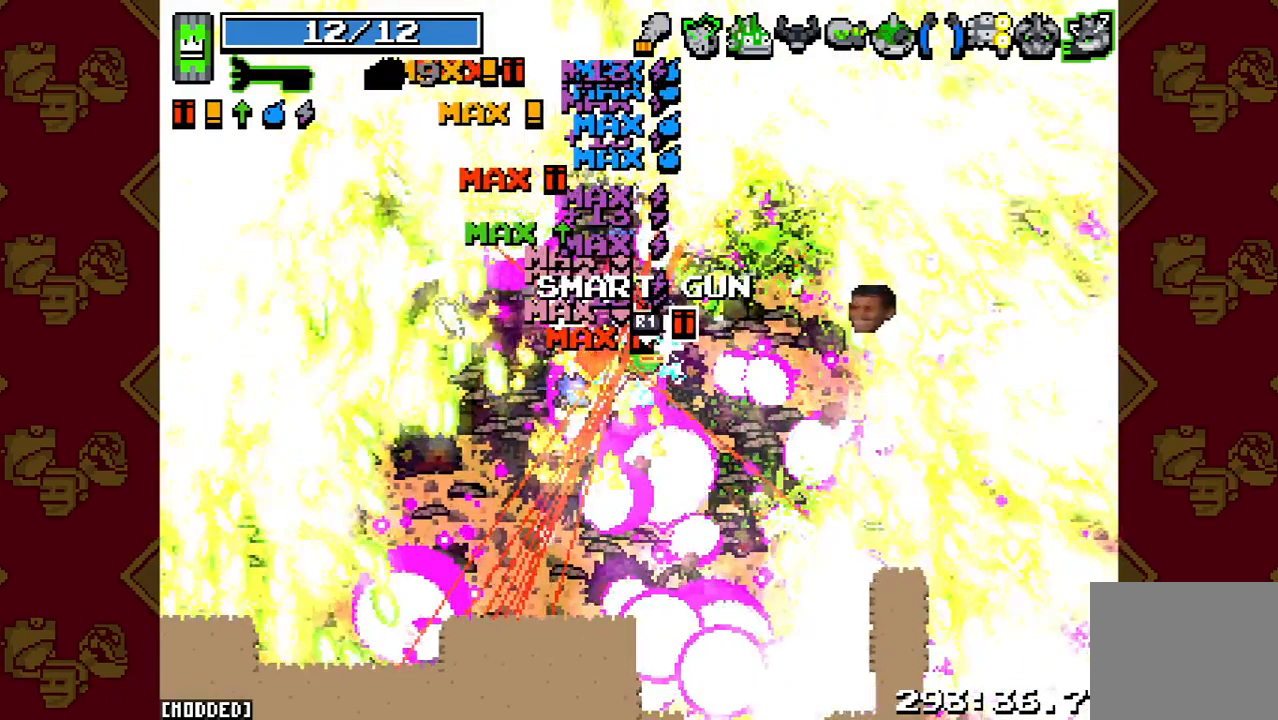
{"buttons": ["L2"], "right_stick": "right", "button_events": [[100, "L2", "down"]]}
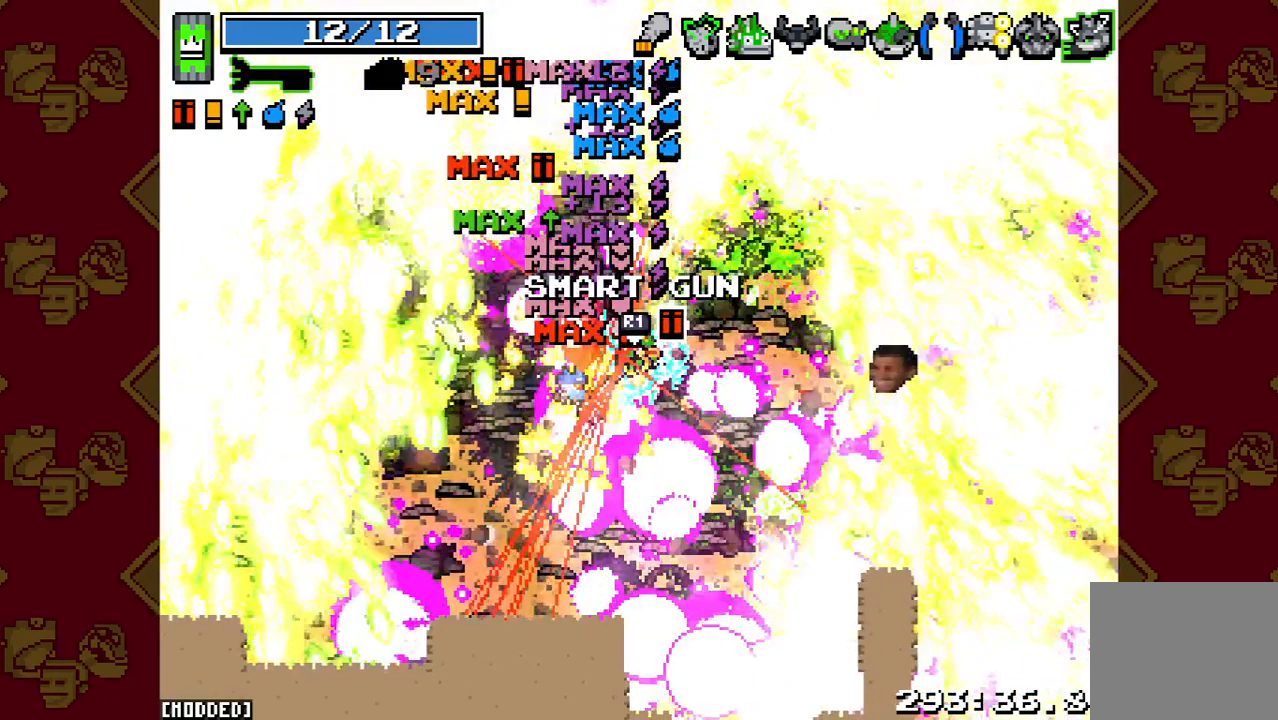
{"buttons": ["R2"], "right_stick": "right", "button_events": [[300, "L2", "up"], [367, "R2", "down"]]}
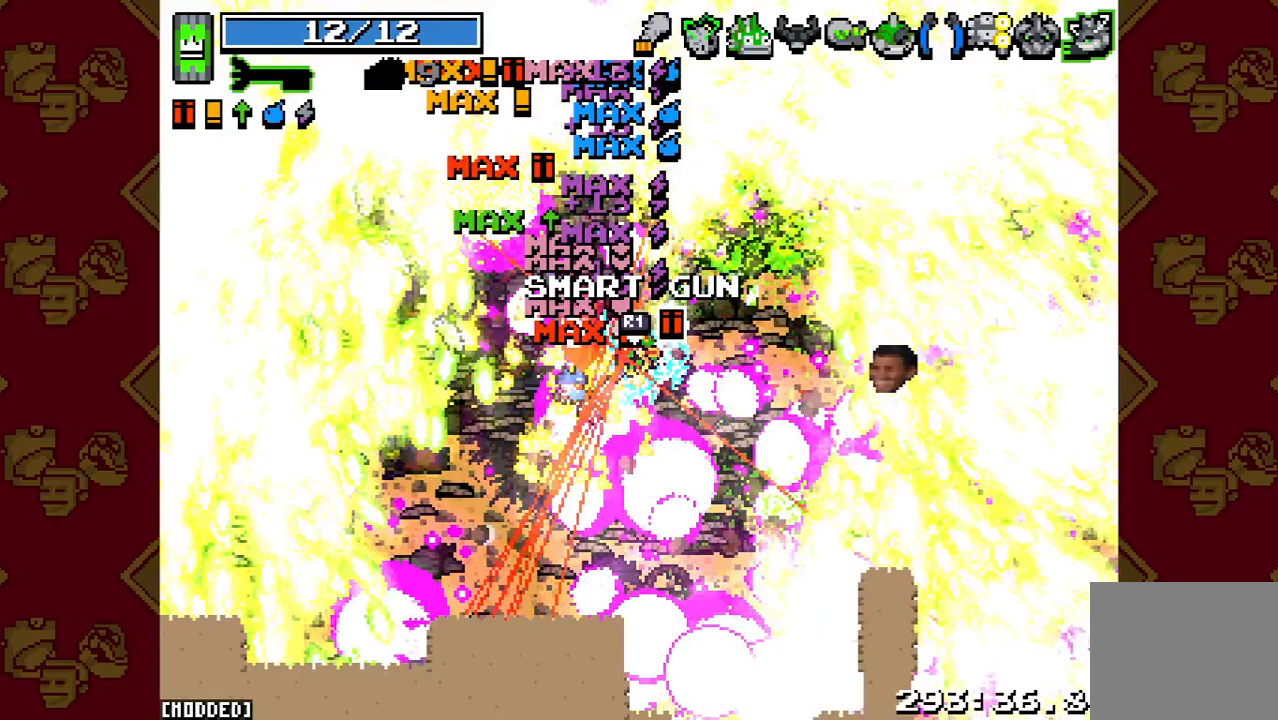
{"buttons": ["R2"], "right_stick": "right", "button_events": []}
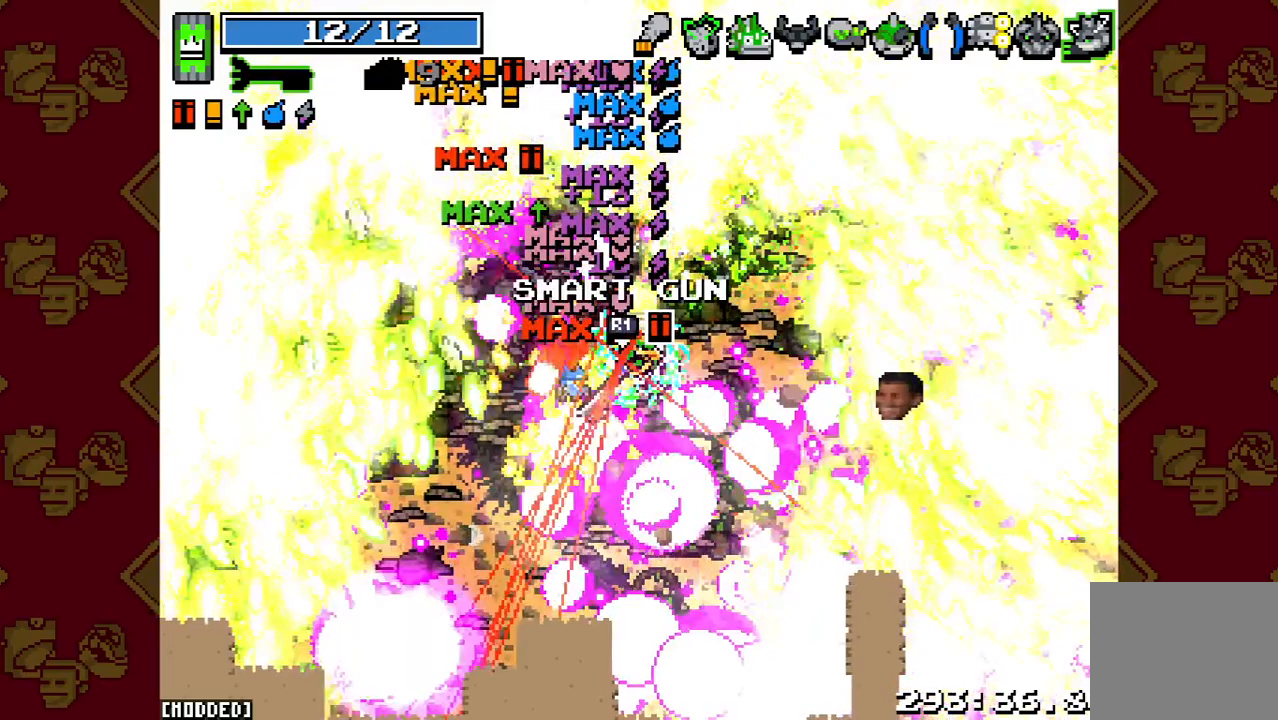
{"buttons": [], "right_stick": "right", "button_events": [[367, "R2", "up"]]}
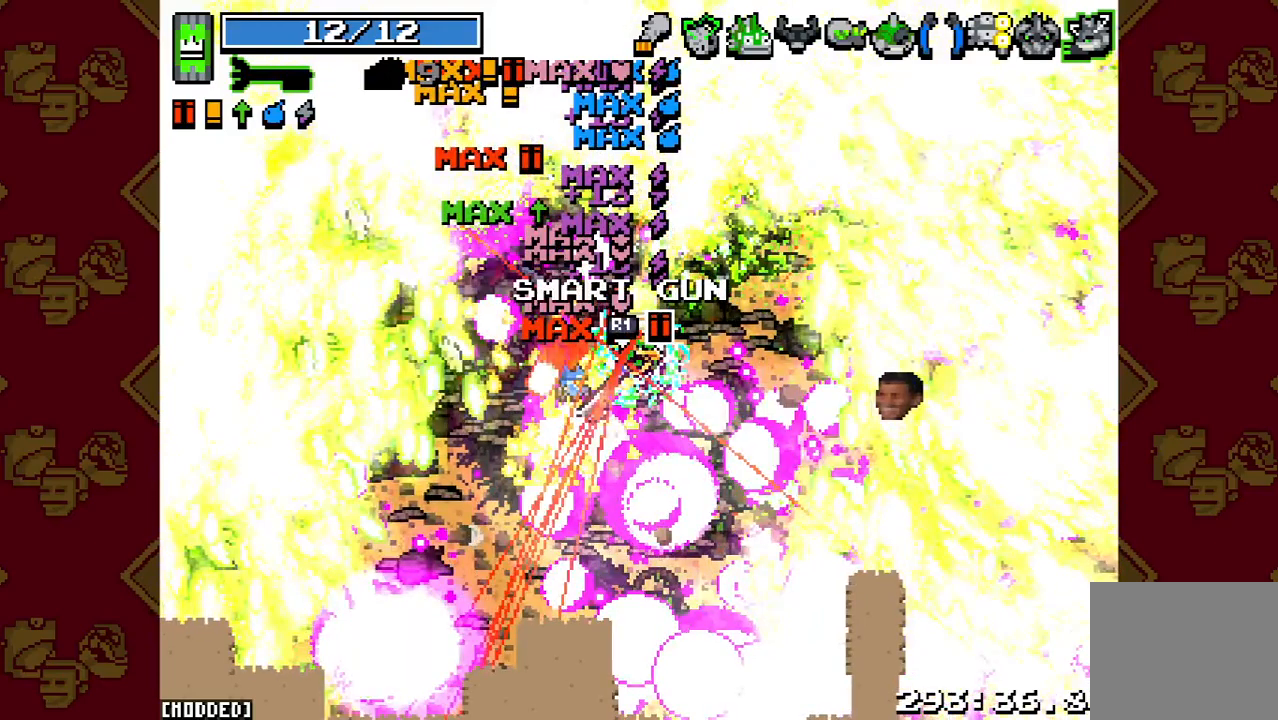
{"buttons": [], "right_stick": "right", "button_events": []}
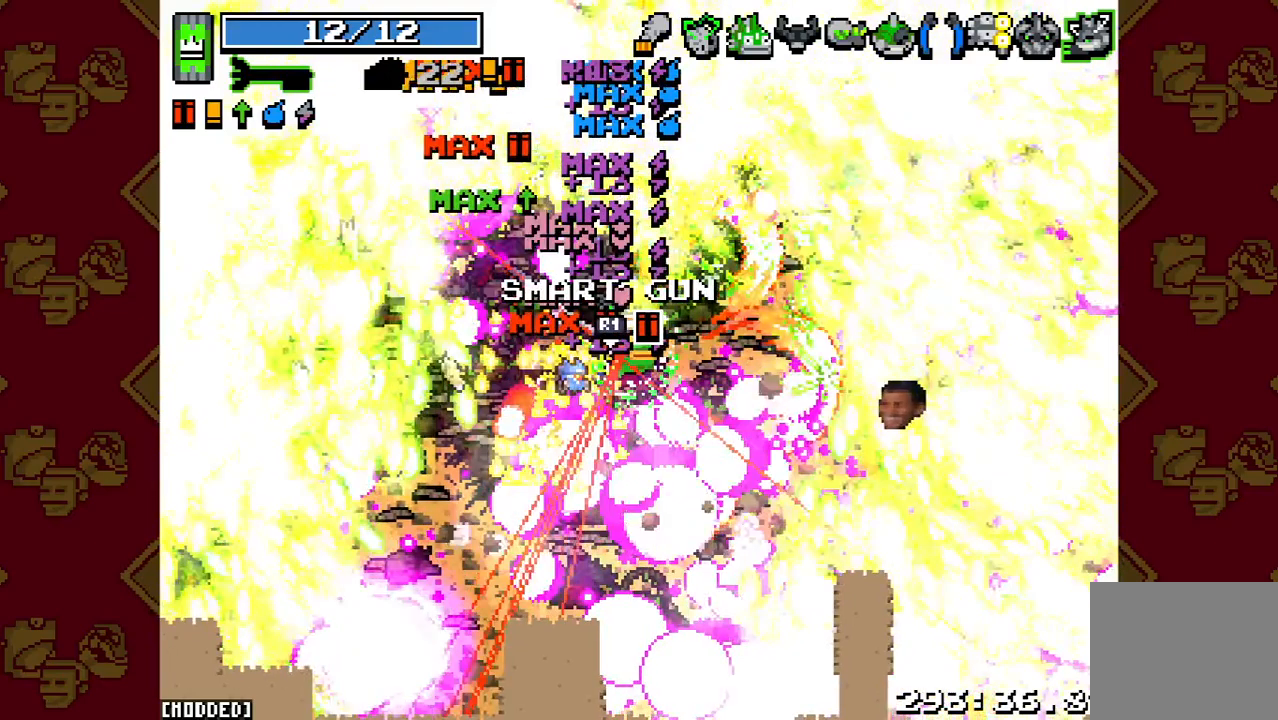
{"buttons": [], "right_stick": "right", "button_events": []}
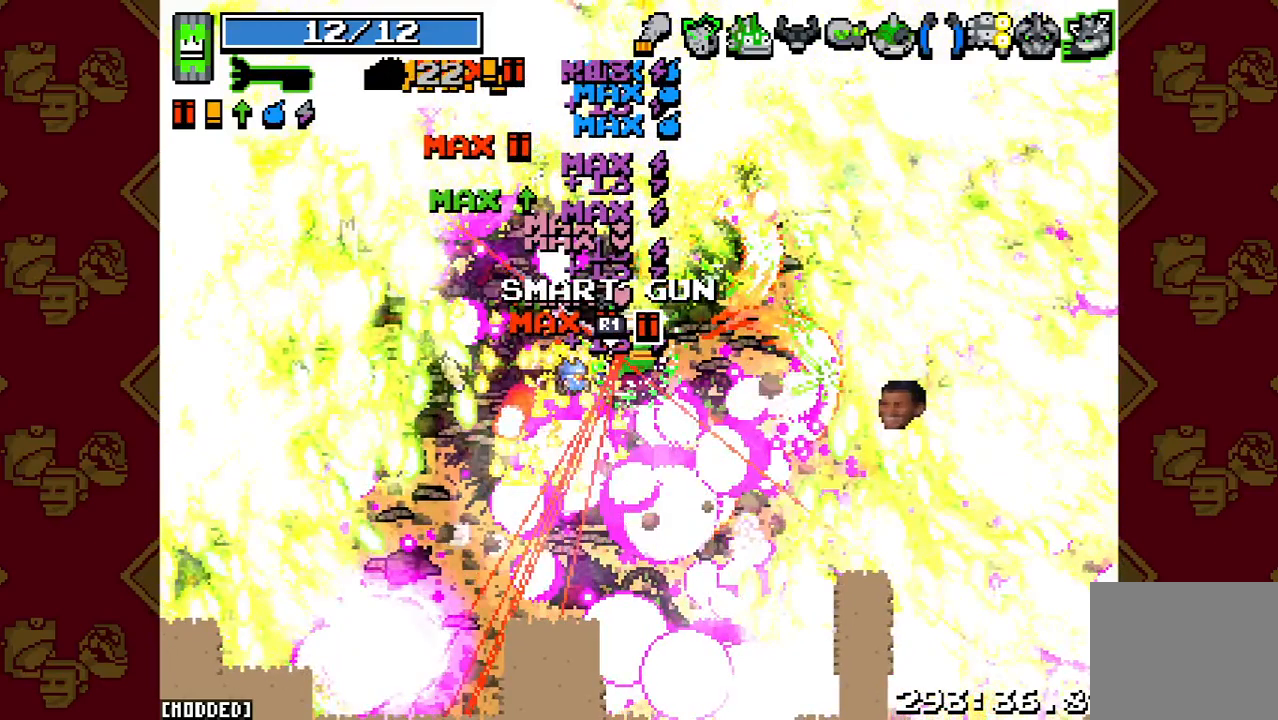
{"buttons": [], "right_stick": "right", "button_events": []}
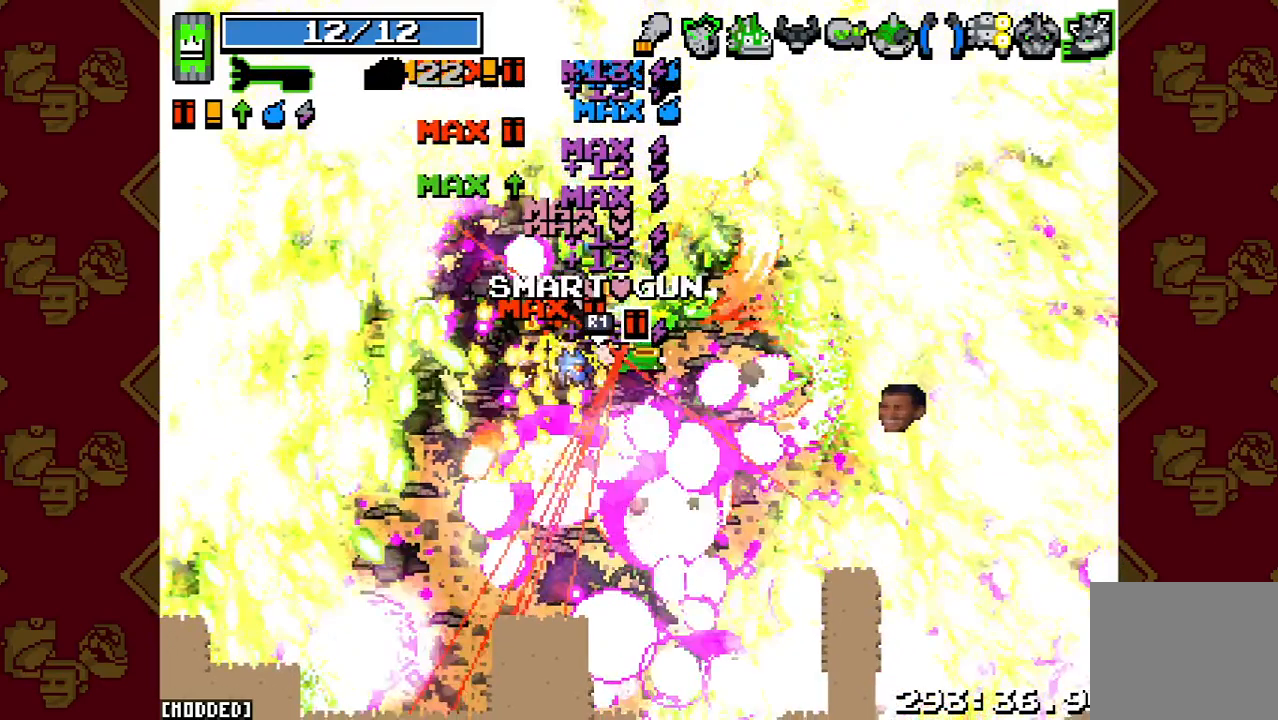
{"buttons": [], "right_stick": "right", "button_events": []}
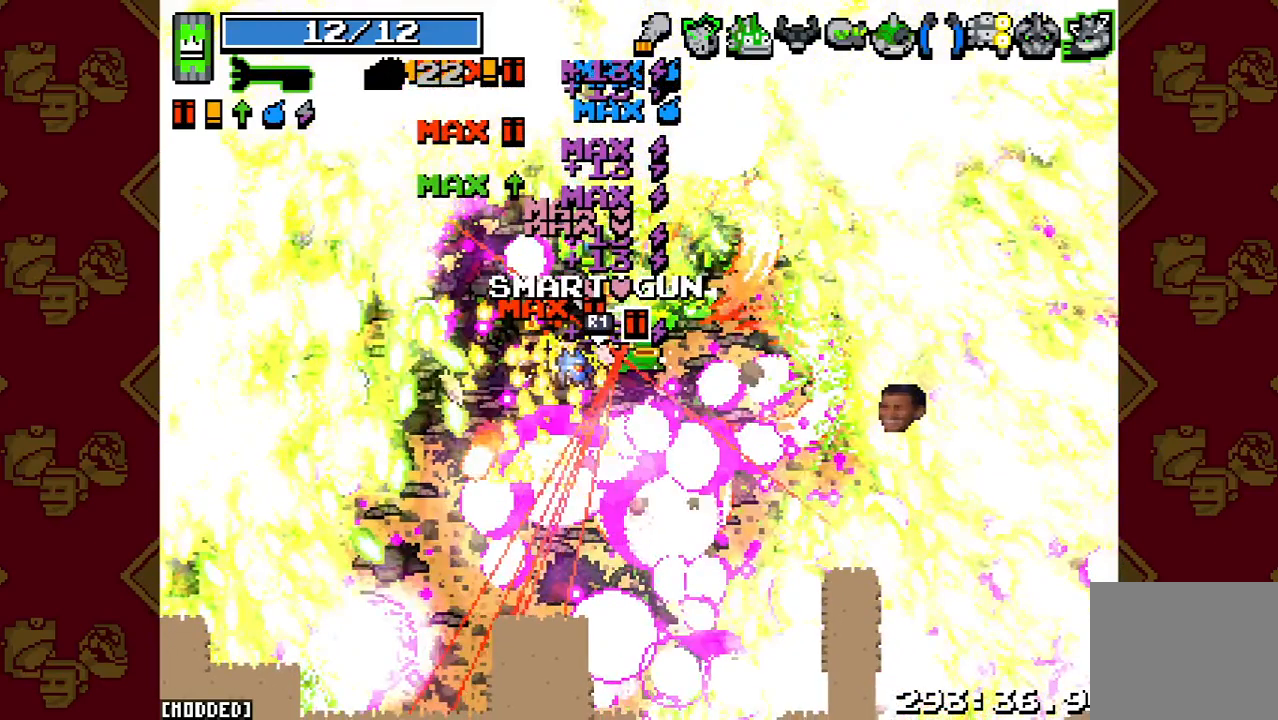
{"buttons": [], "right_stick": "right", "button_events": []}
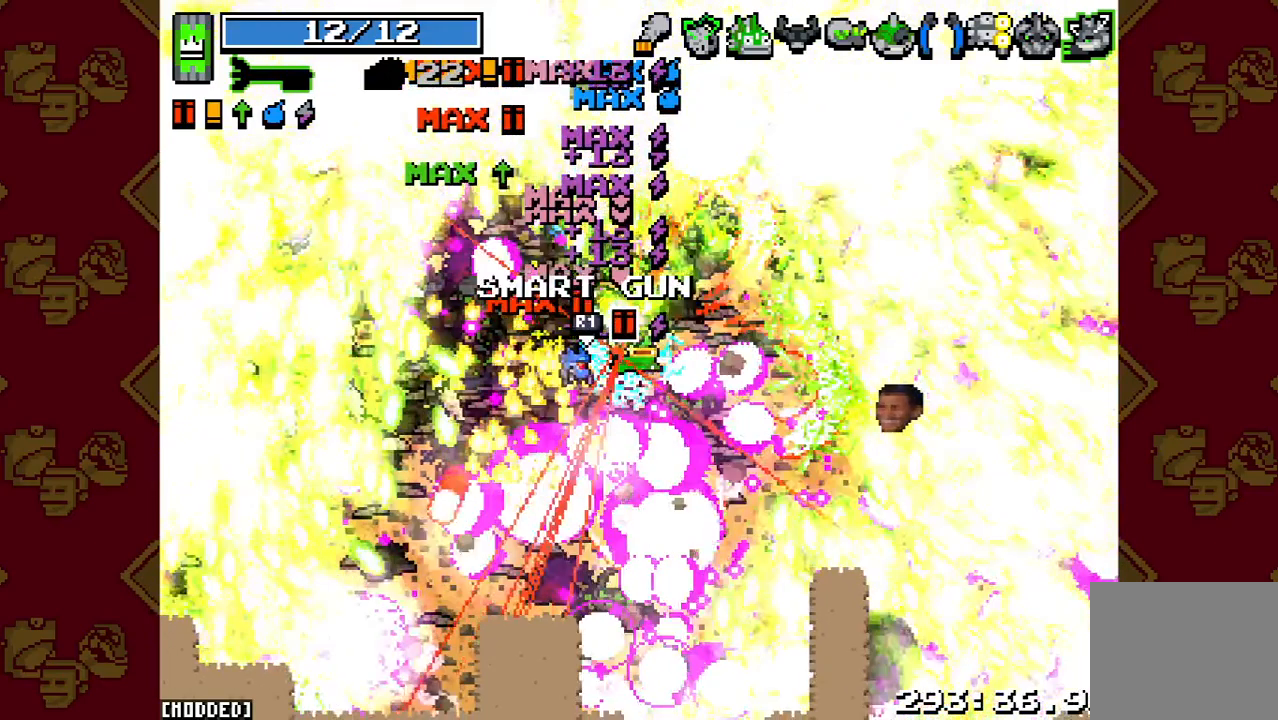
{"buttons": ["R2"], "right_stick": "right", "button_events": [[167, "R2", "down"]]}
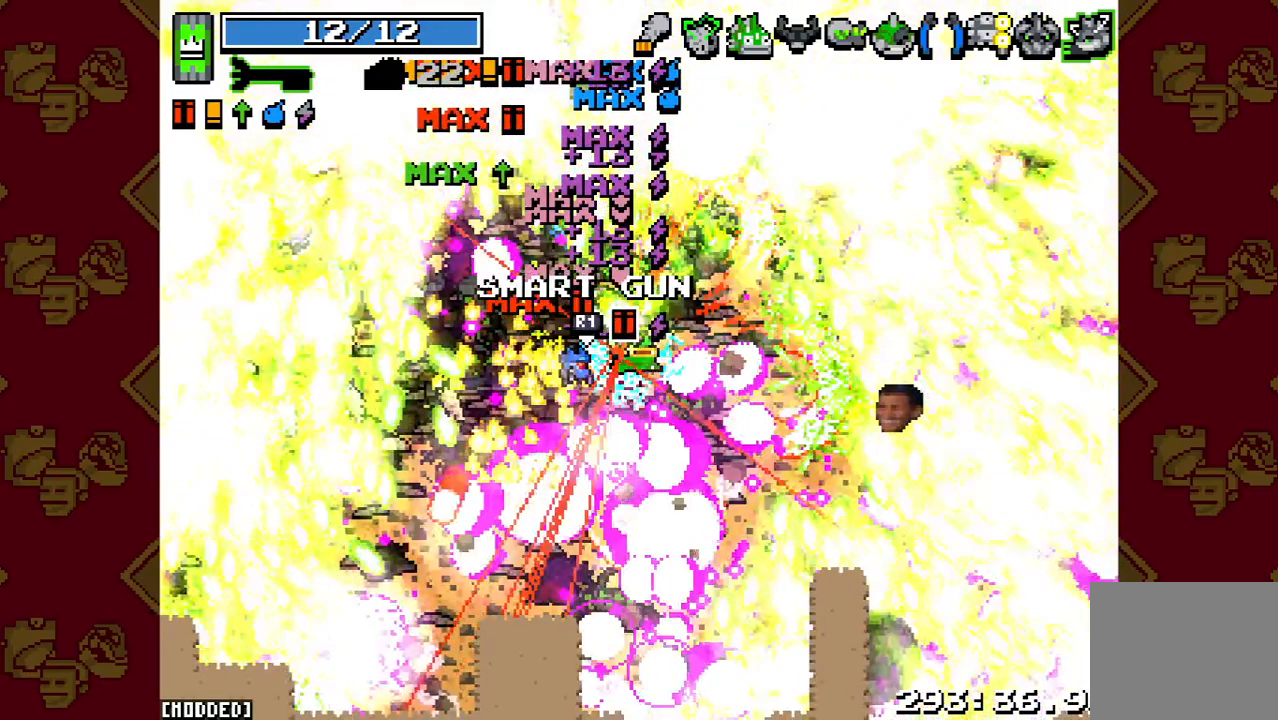
{"buttons": ["R2"], "right_stick": "right", "button_events": []}
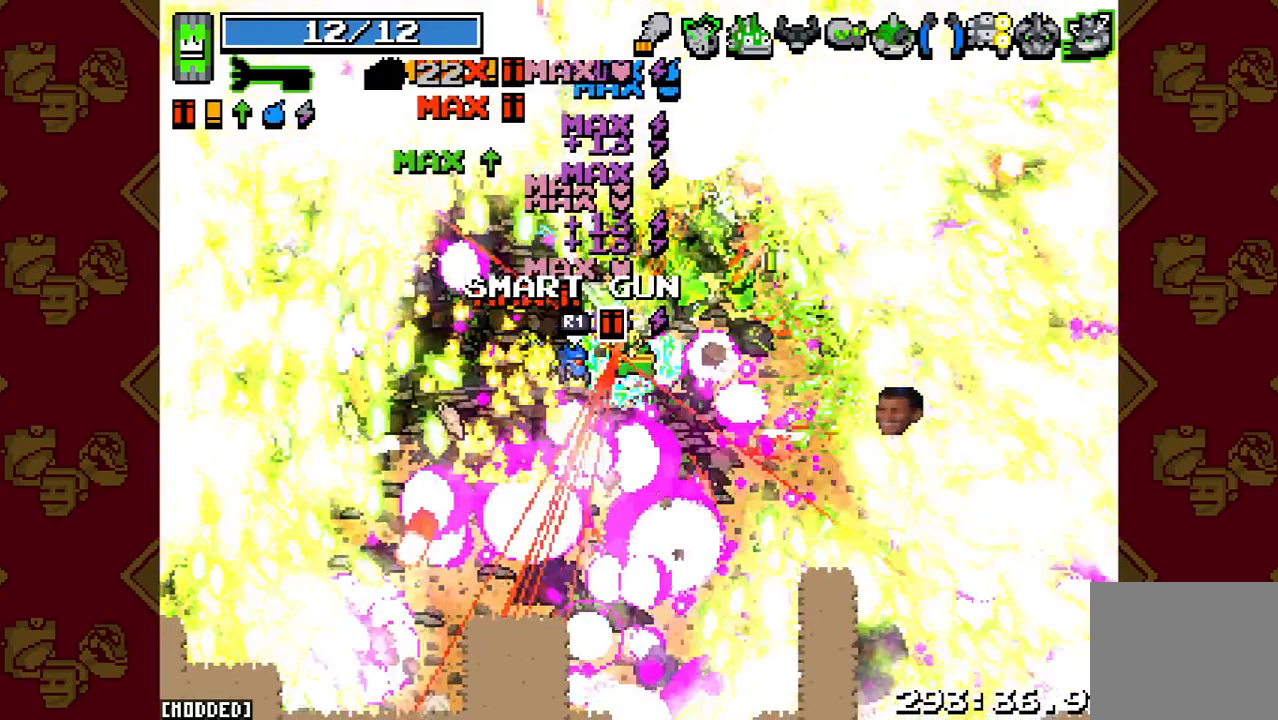
{"buttons": [], "right_stick": "right", "button_events": [[267, "R2", "up"]]}
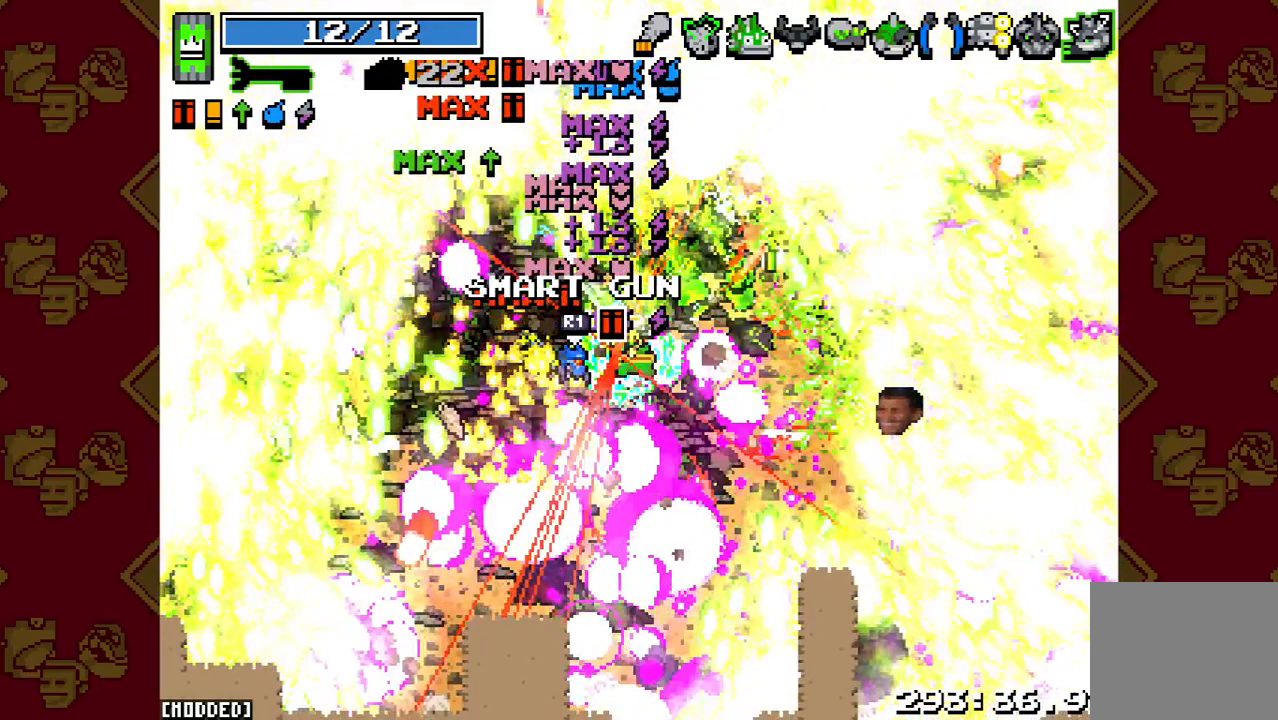
{"buttons": [], "right_stick": "right", "button_events": []}
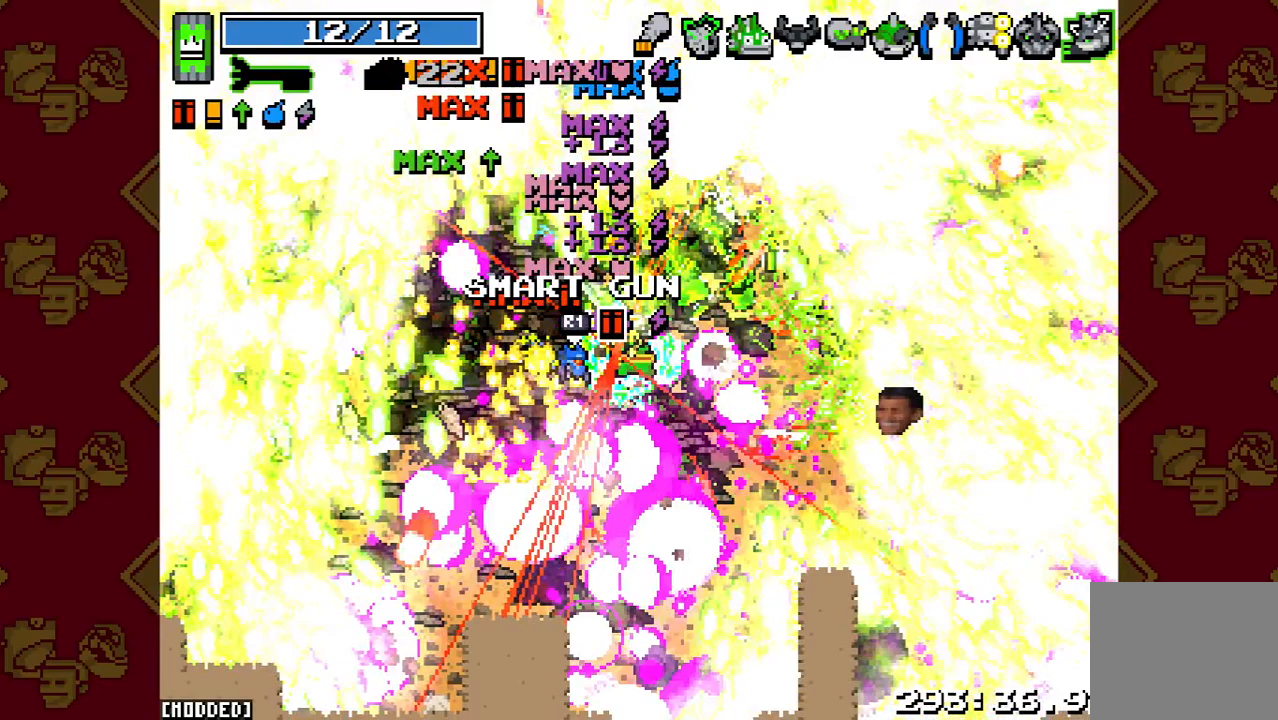
{"buttons": [], "right_stick": "right", "button_events": []}
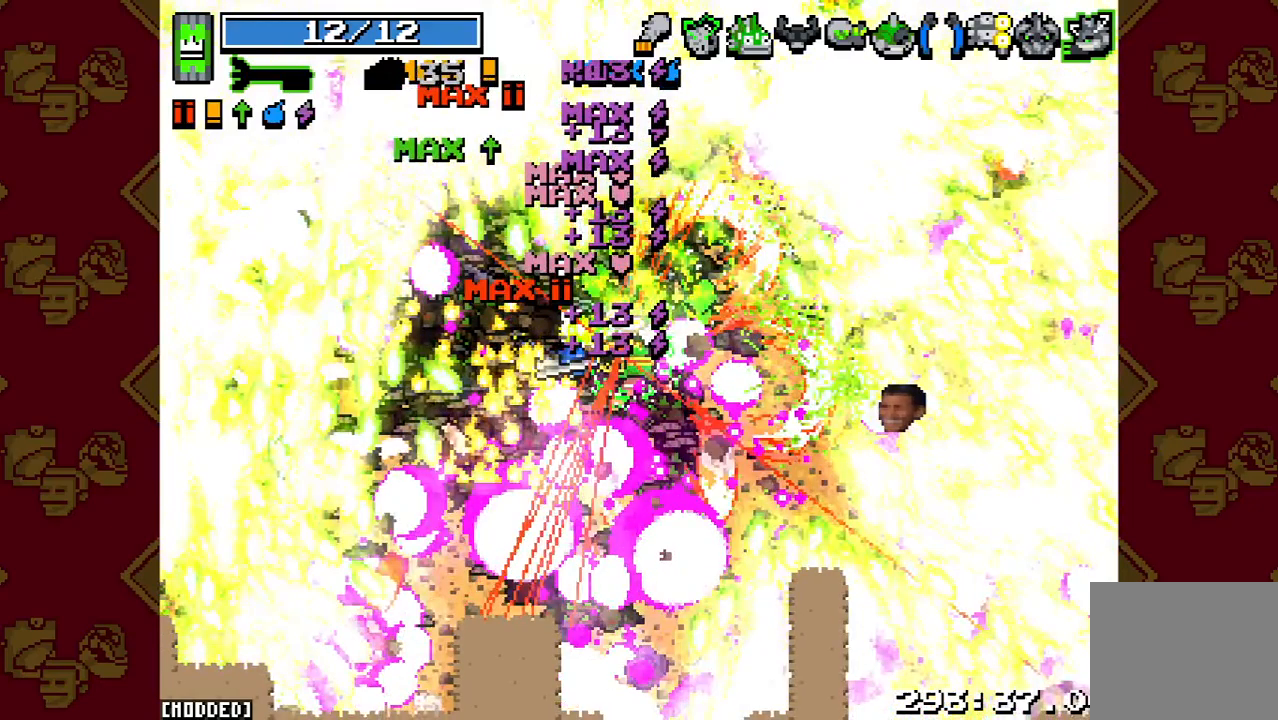
{"buttons": [], "right_stick": "right", "button_events": []}
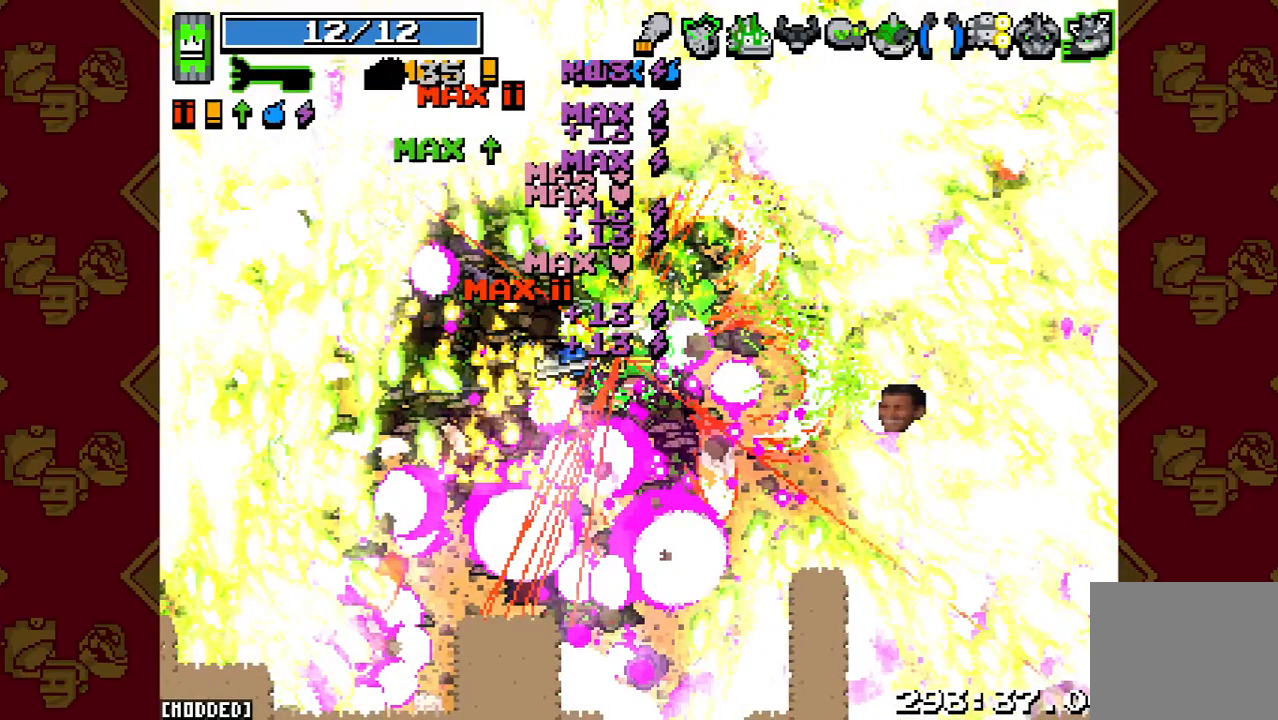
{"buttons": [], "right_stick": "up-right", "button_events": []}
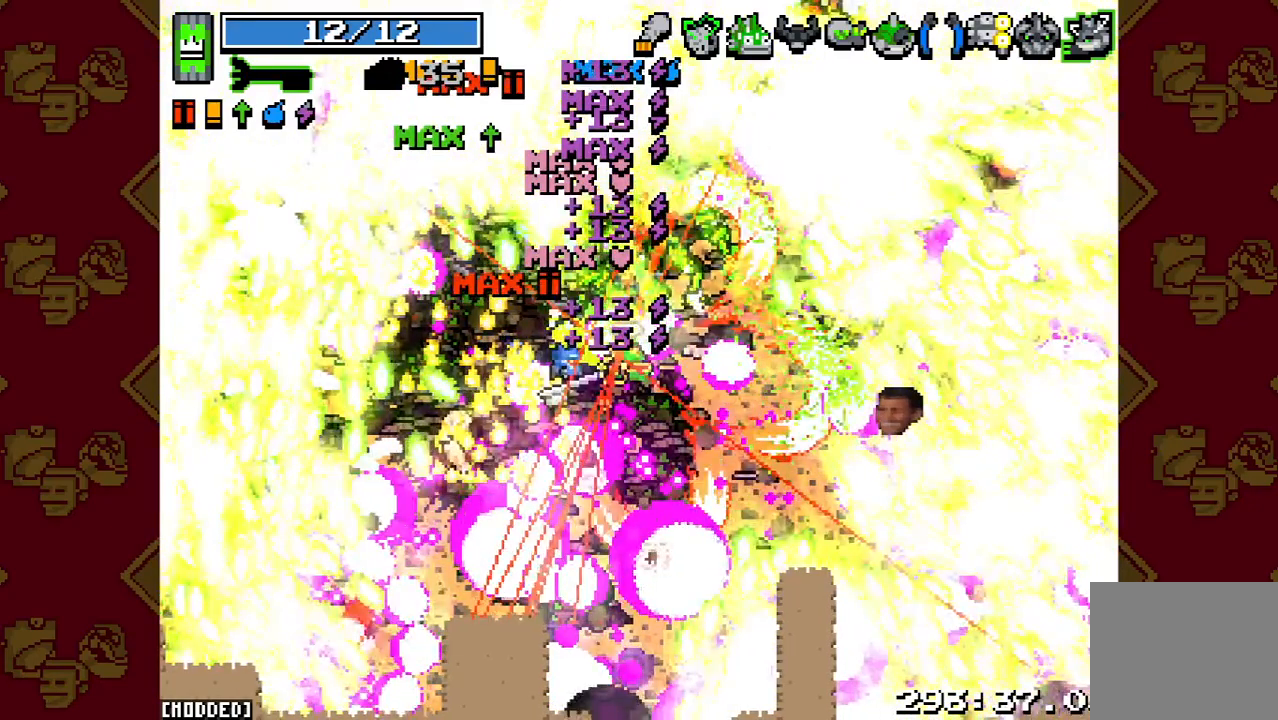
{"buttons": [], "right_stick": "up-right", "button_events": []}
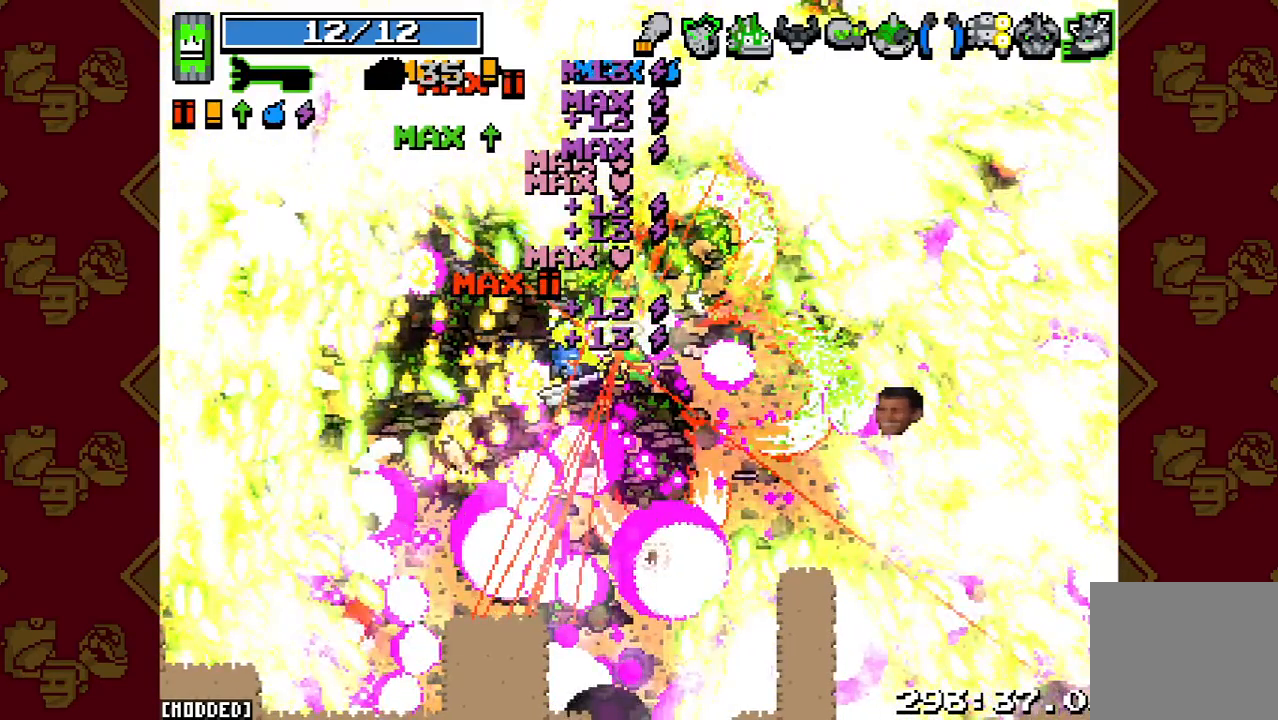
{"buttons": [], "right_stick": "center", "button_events": []}
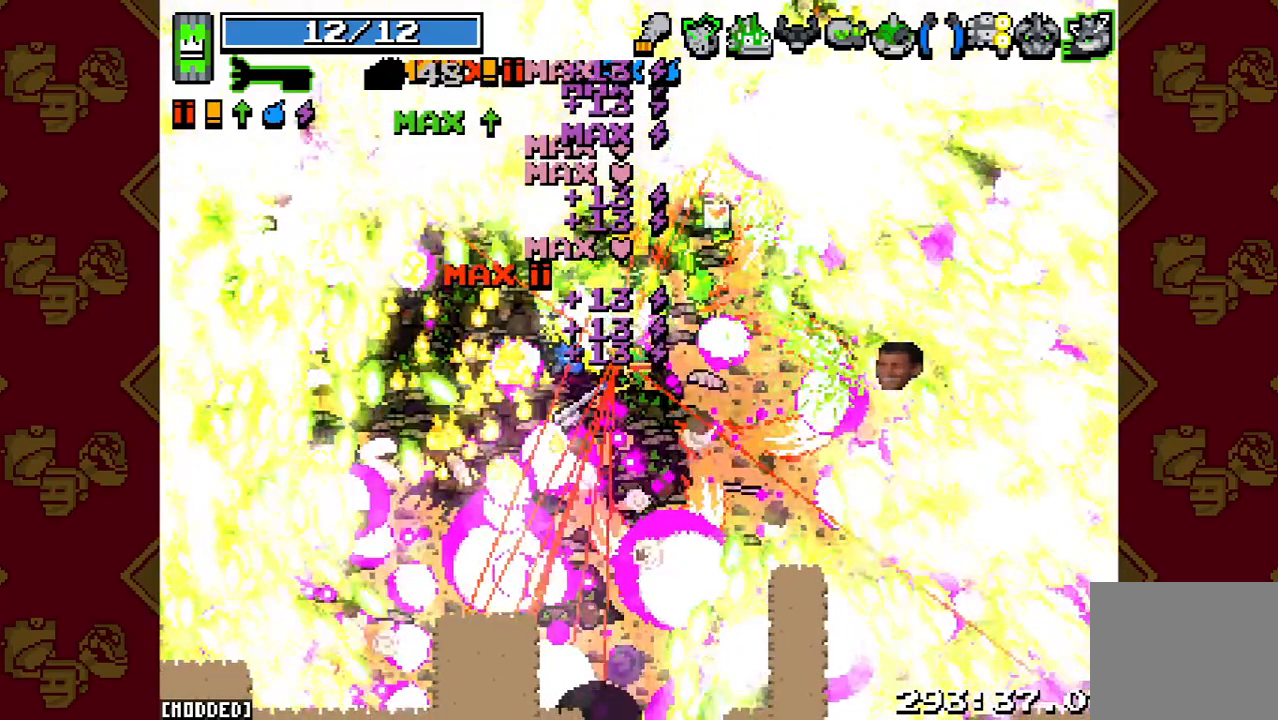
{"buttons": ["R2"], "right_stick": "up", "button_events": [[467, "R2", "down"]]}
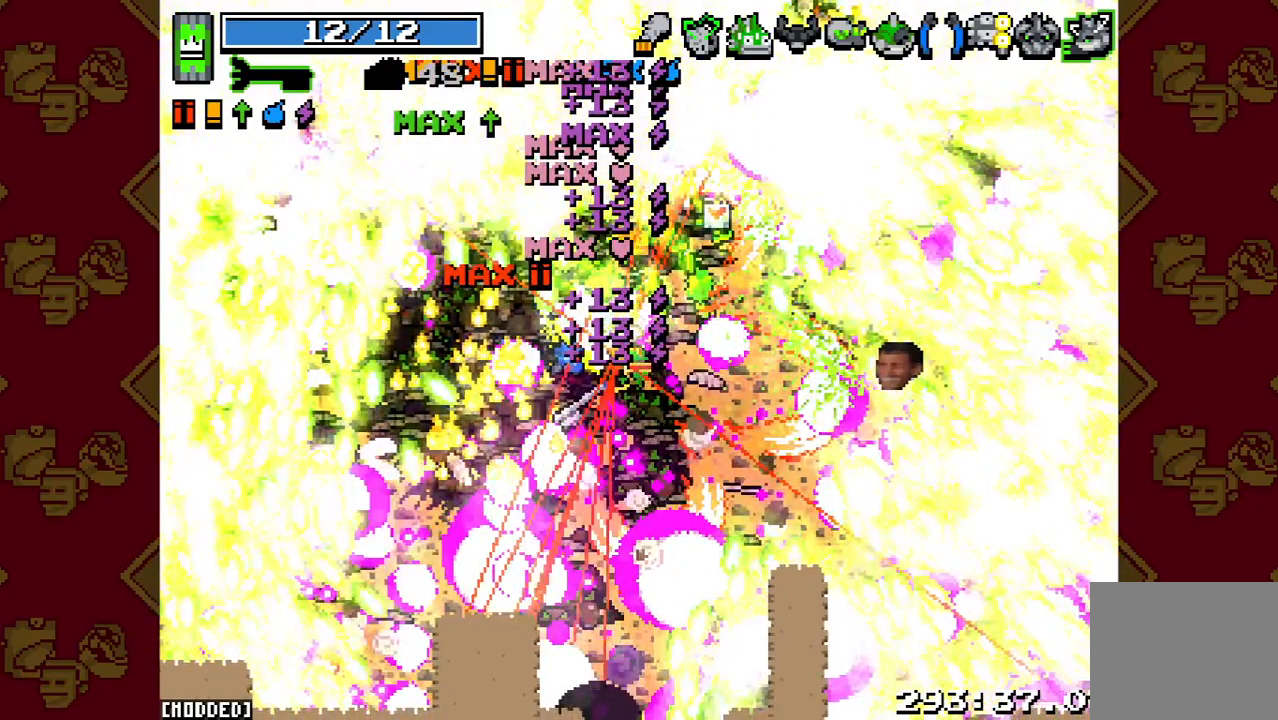
{"buttons": ["R2"], "right_stick": "up", "button_events": []}
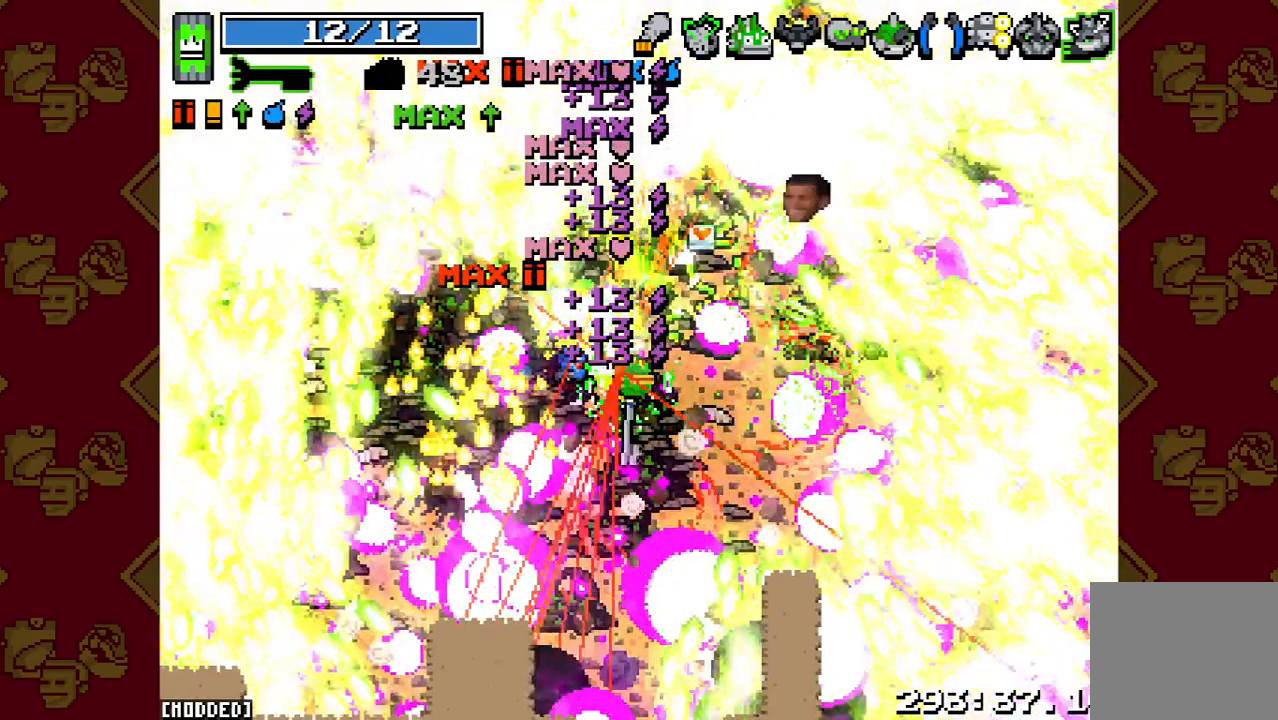
{"buttons": ["R2"], "right_stick": "up", "button_events": []}
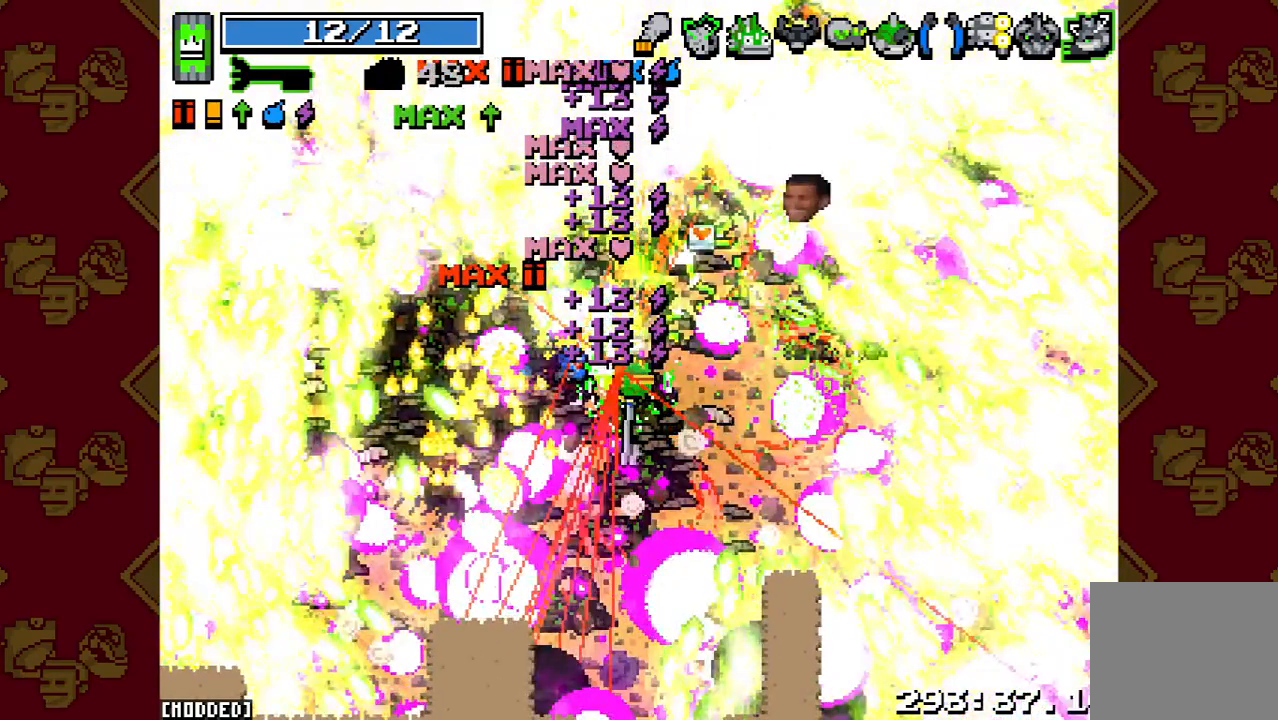
{"buttons": ["R2"], "right_stick": "up", "button_events": []}
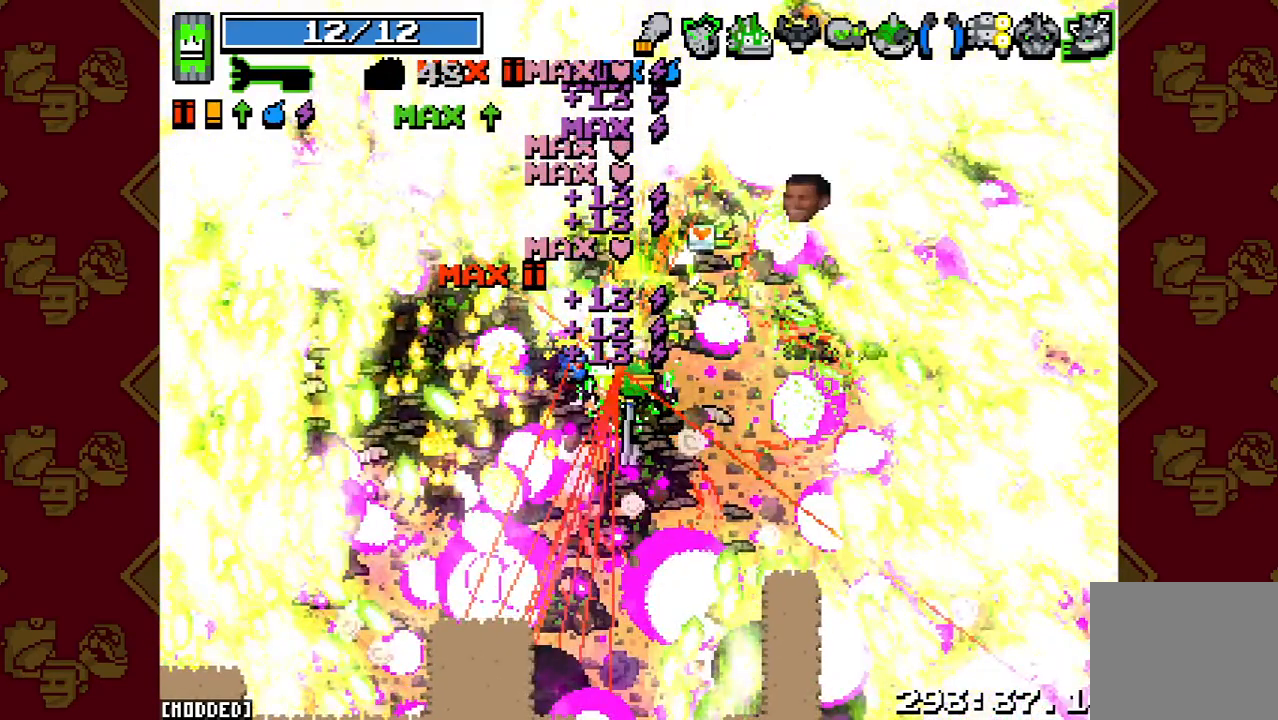
{"buttons": ["L1"], "right_stick": "up", "button_events": [[133, "R2", "up"], [500, "L1", "down"]]}